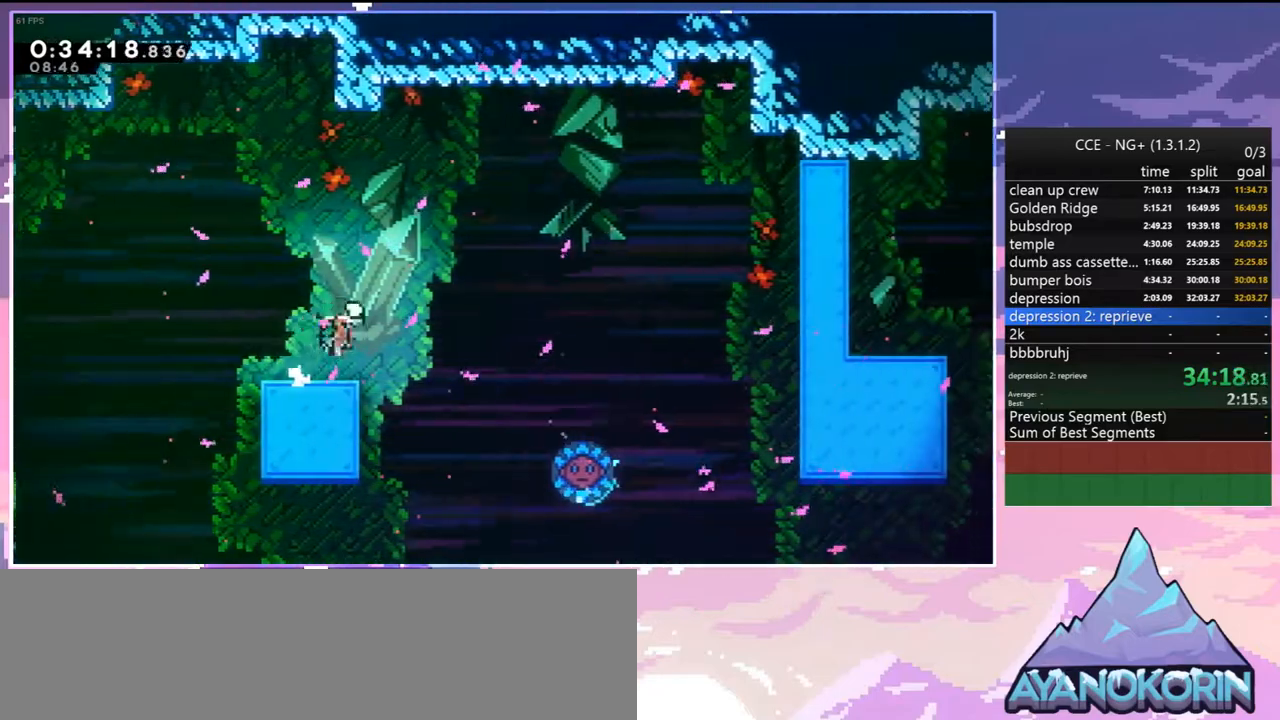
Gameplay with keyboard; each line is a JSON object with the keys held at the frame after it. "events" lists presses ("down") and releases ("up") of "dash", "down", "grab", "jump", "jump2", "left", "menu", "right", "skip" and "up" between this image and that frame as [ms after this image, input, new state], when the widget could be followed in between. No other keys are recorded. Mouse input is not recorded. Key names are as the overlay labels them; some are game actions (e.g. jump) rather than physical keys.
{"keys": ["right"], "events": [[50, "dash", "up"]]}
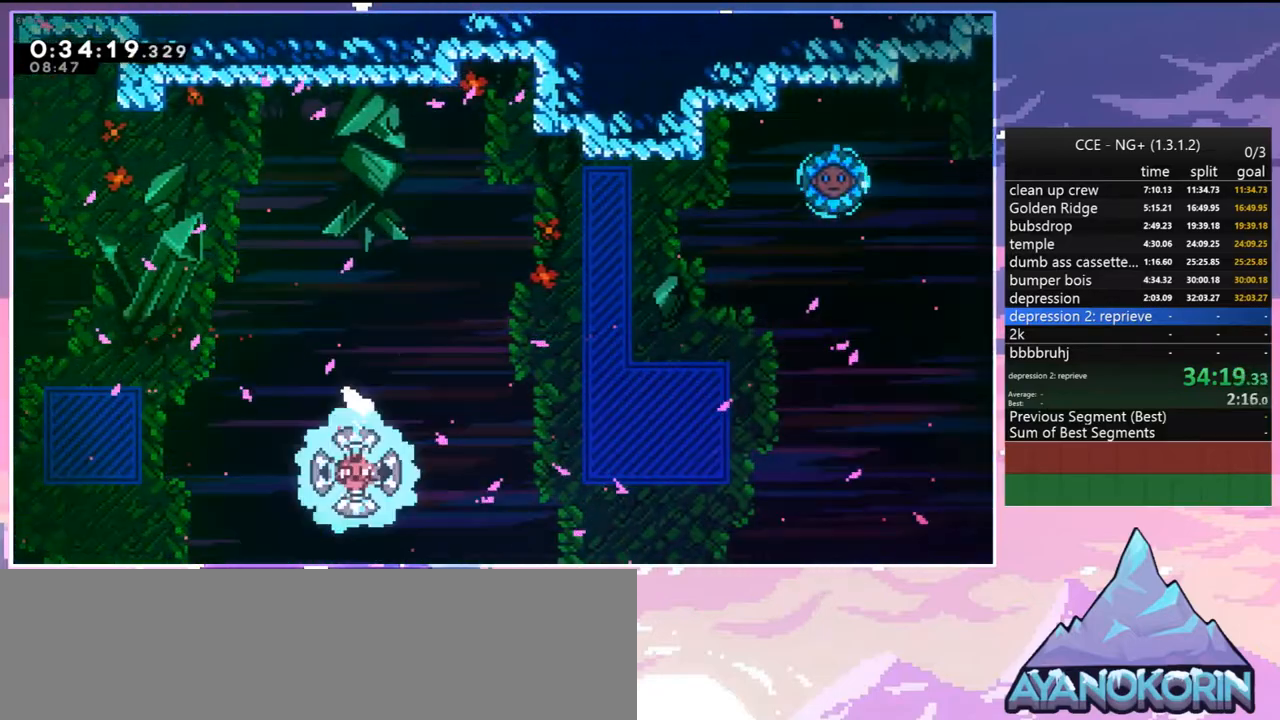
{"keys": ["right"], "events": []}
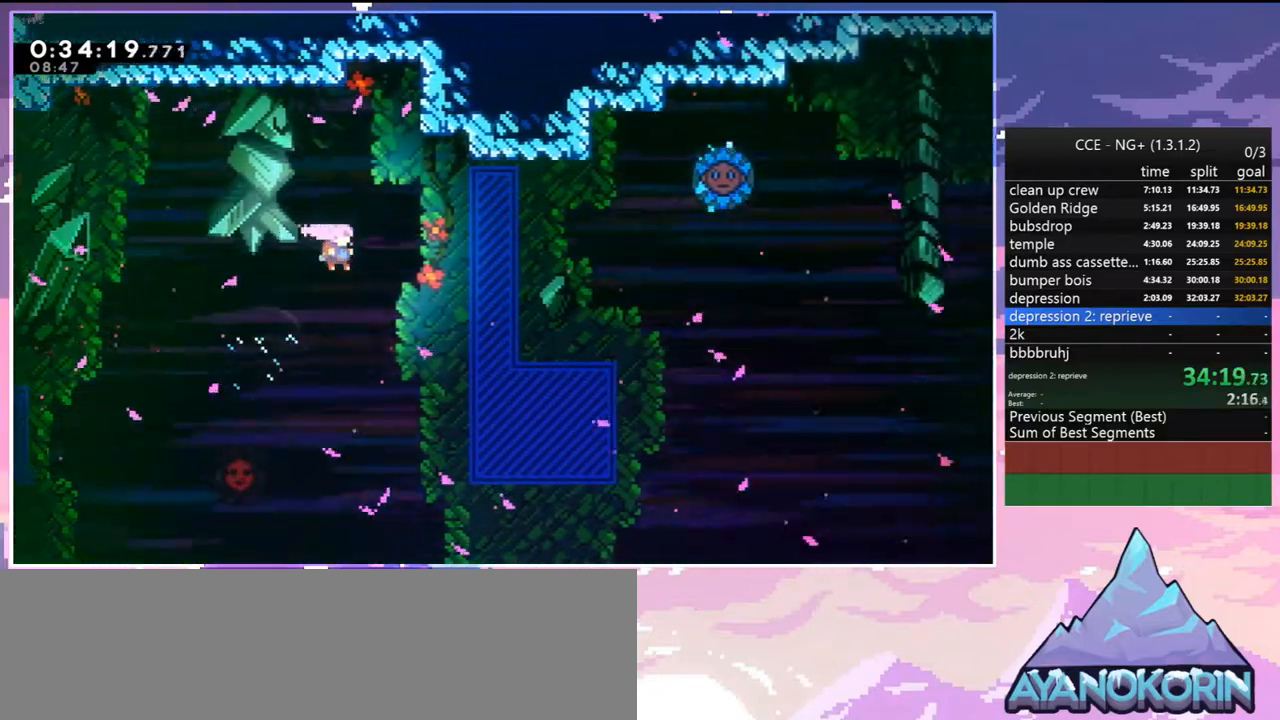
{"keys": ["right"], "events": [[34, "dash", "down"], [184, "dash", "up"]]}
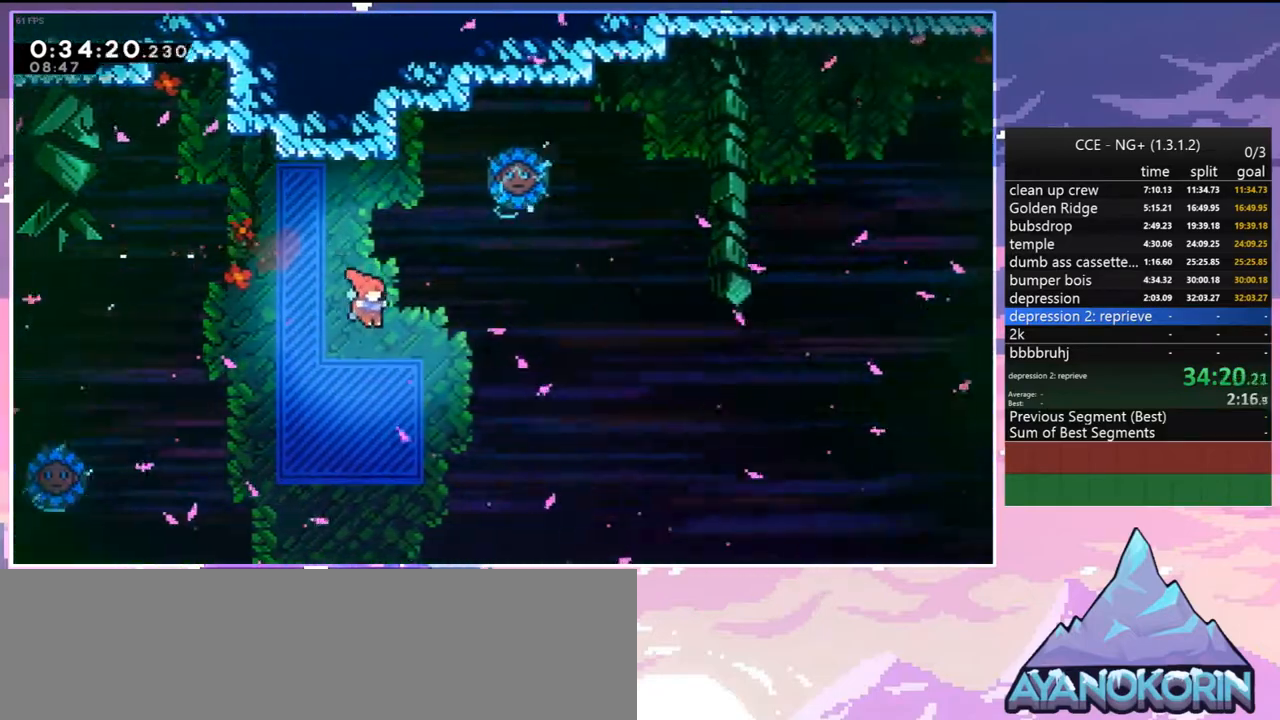
{"keys": ["right"], "events": [[50, "right", "up"], [100, "left", "down"], [150, "dash", "down"], [334, "left", "up"], [334, "right", "down"], [484, "dash", "up"]]}
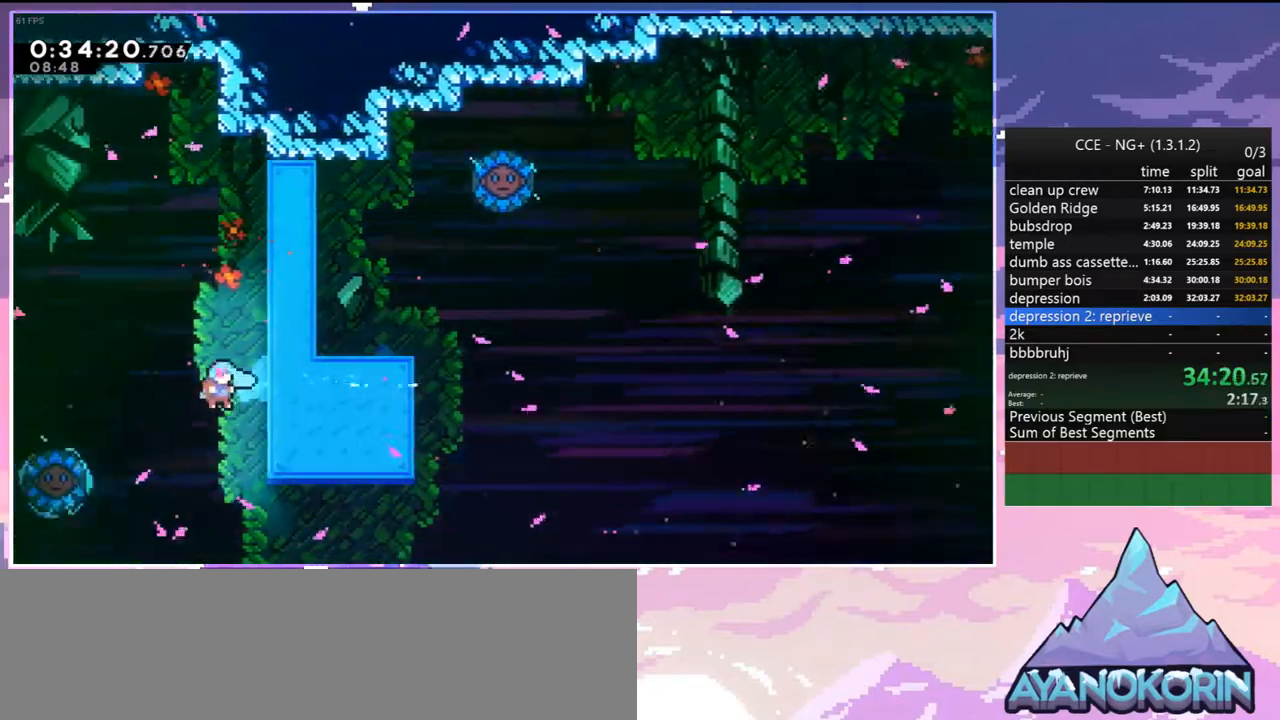
{"keys": ["skip"], "events": [[17, "up", "down"], [300, "right", "up"], [300, "up", "up"], [350, "menu", "down"], [350, "skip", "down"], [450, "menu", "up"], [450, "skip", "up"], [500, "skip", "down"]]}
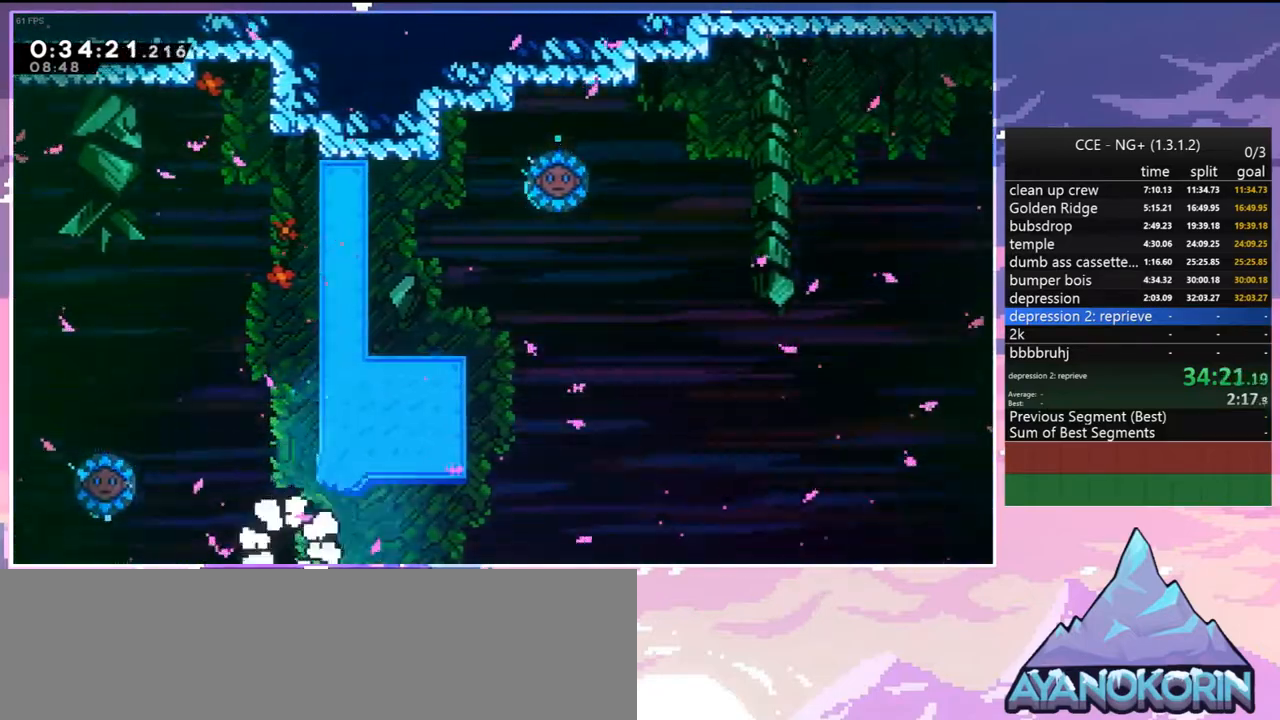
{"keys": ["down", "right"], "events": [[84, "skip", "up"], [134, "skip", "down"], [234, "skip", "up"], [267, "skip", "down"], [367, "right", "down"], [417, "down", "down"], [417, "skip", "up"]]}
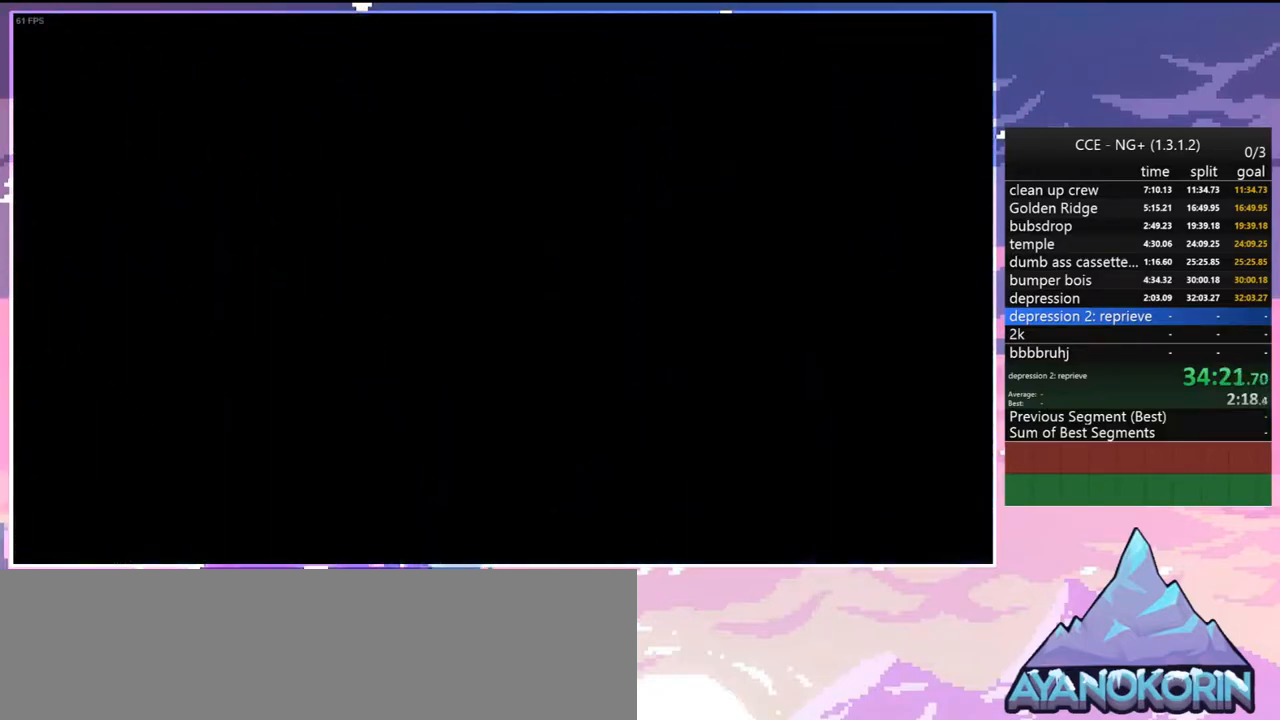
{"keys": [], "events": [[334, "down", "up"], [384, "right", "up"]]}
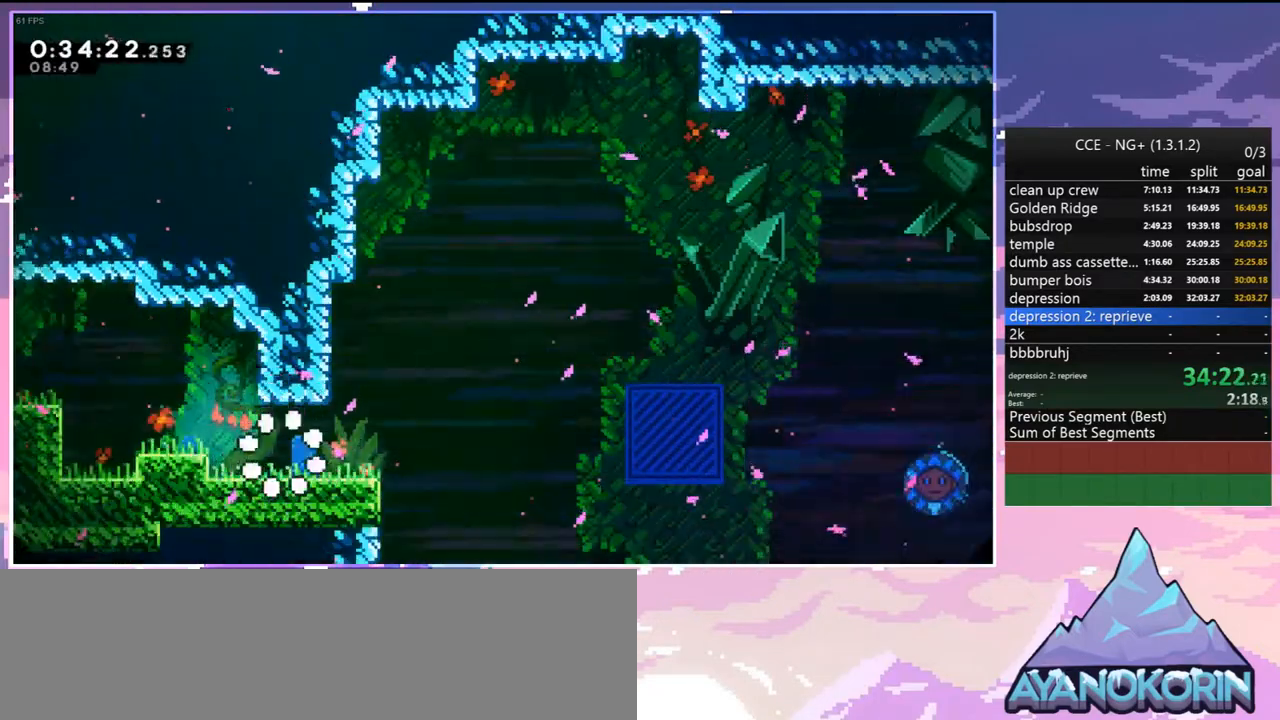
{"keys": ["dash", "right", "up"], "events": [[67, "right", "down"], [167, "dash", "down"], [350, "jump2", "down"], [350, "up", "down"], [400, "dash", "up"], [450, "dash", "down"], [450, "jump2", "up"]]}
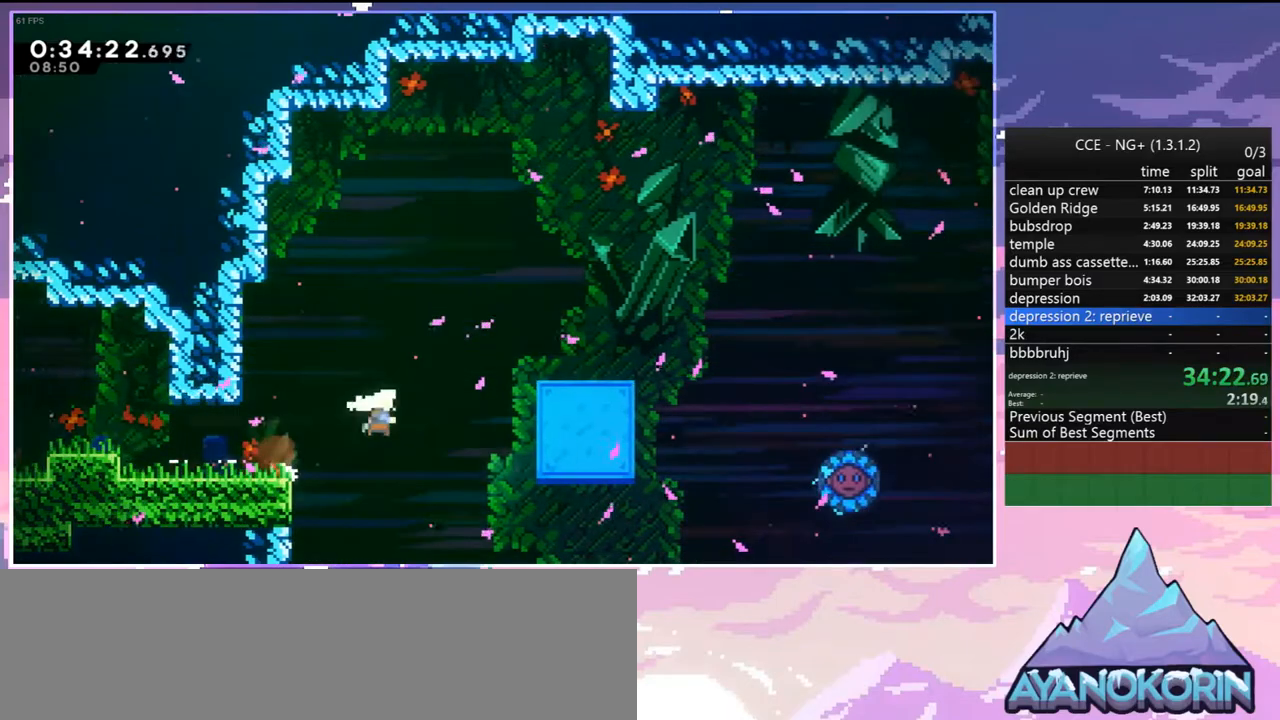
{"keys": ["down", "jump2", "right"], "events": [[134, "dash", "up"], [134, "up", "up"], [234, "dash", "down"], [234, "down", "down"], [417, "jump2", "down"], [500, "dash", "up"]]}
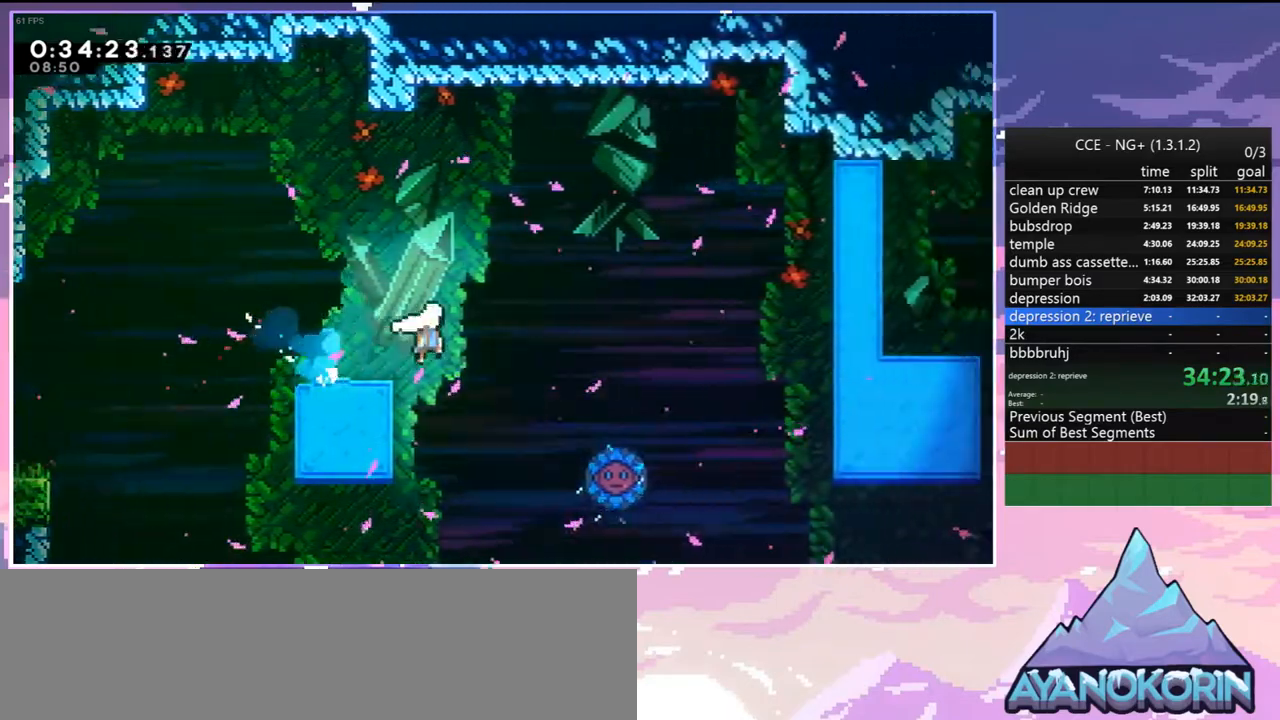
{"keys": ["left"], "events": [[50, "down", "up"], [384, "jump2", "up"], [384, "right", "up"], [484, "left", "down"]]}
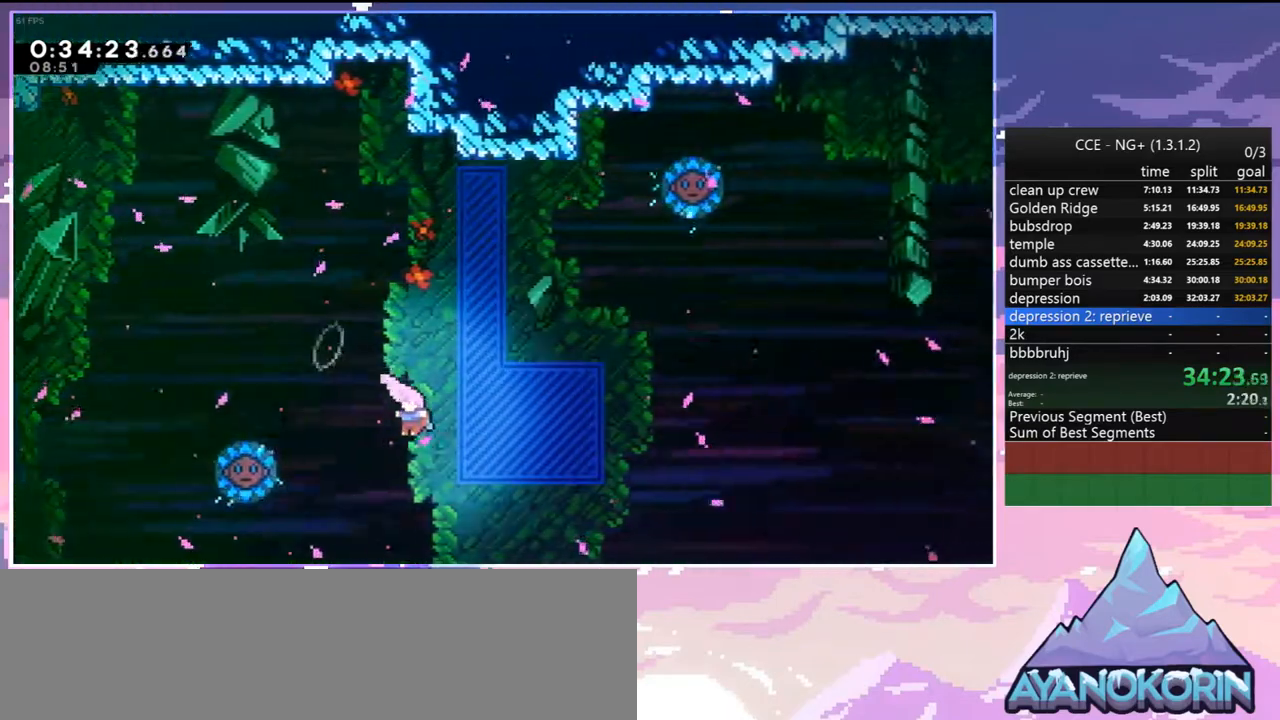
{"keys": ["right"], "events": [[117, "dash", "down"], [300, "dash", "up"], [350, "right", "down"], [400, "left", "up"]]}
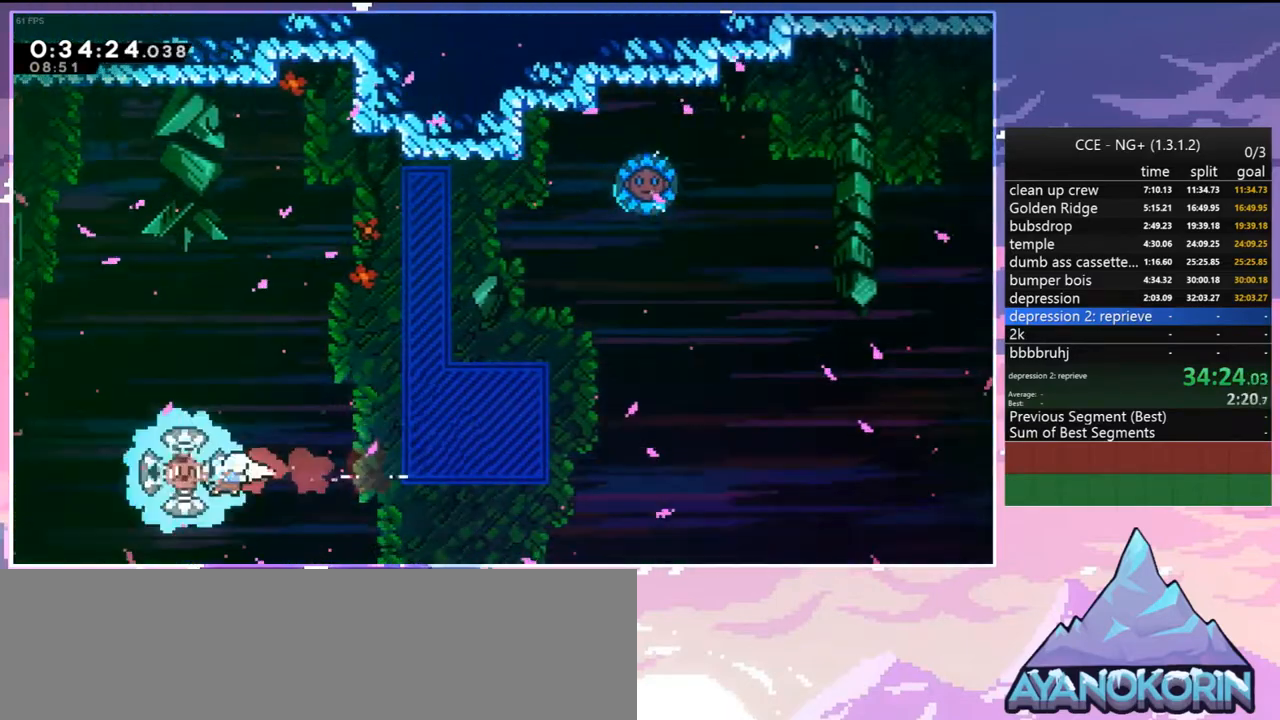
{"keys": ["dash", "up"], "events": [[367, "right", "up"], [367, "up", "down"], [417, "dash", "down"]]}
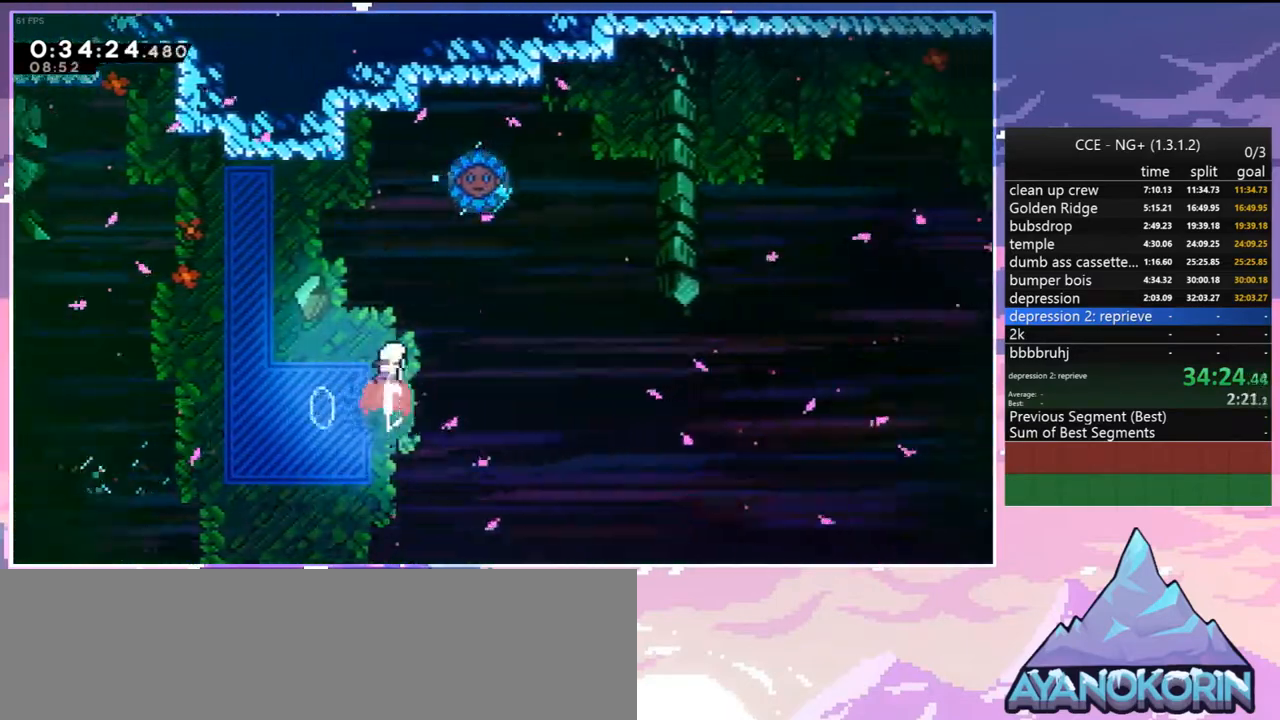
{"keys": ["left"], "events": [[17, "dash", "up"], [50, "left", "down"], [150, "up", "up"], [284, "left", "up"], [484, "left", "down"]]}
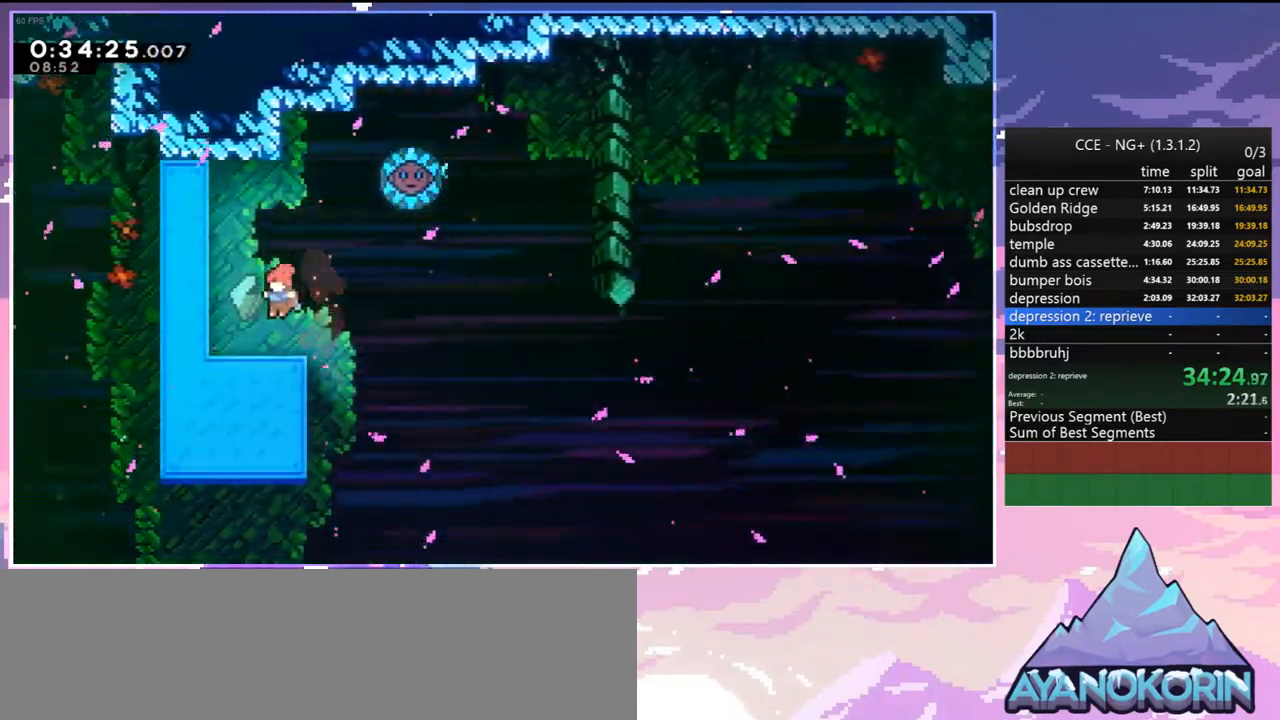
{"keys": ["jump2", "right"], "events": [[17, "dash", "down"], [17, "down", "down"], [167, "right", "down"], [217, "left", "up"], [267, "dash", "up"], [267, "down", "up"], [267, "jump2", "down"]]}
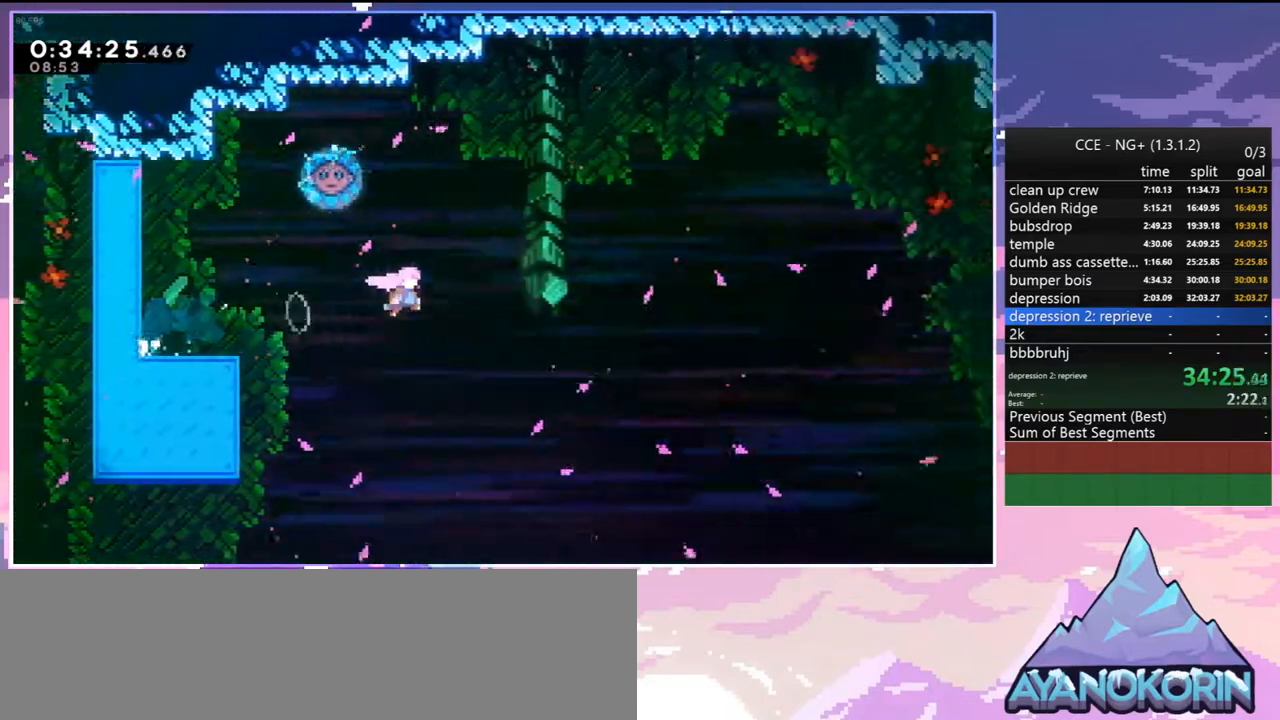
{"keys": ["right"], "events": [[34, "left", "down"], [34, "up", "down"], [84, "dash", "down"], [84, "jump2", "up"], [84, "right", "up"], [267, "dash", "up"], [267, "right", "down"], [267, "up", "up"], [317, "left", "up"]]}
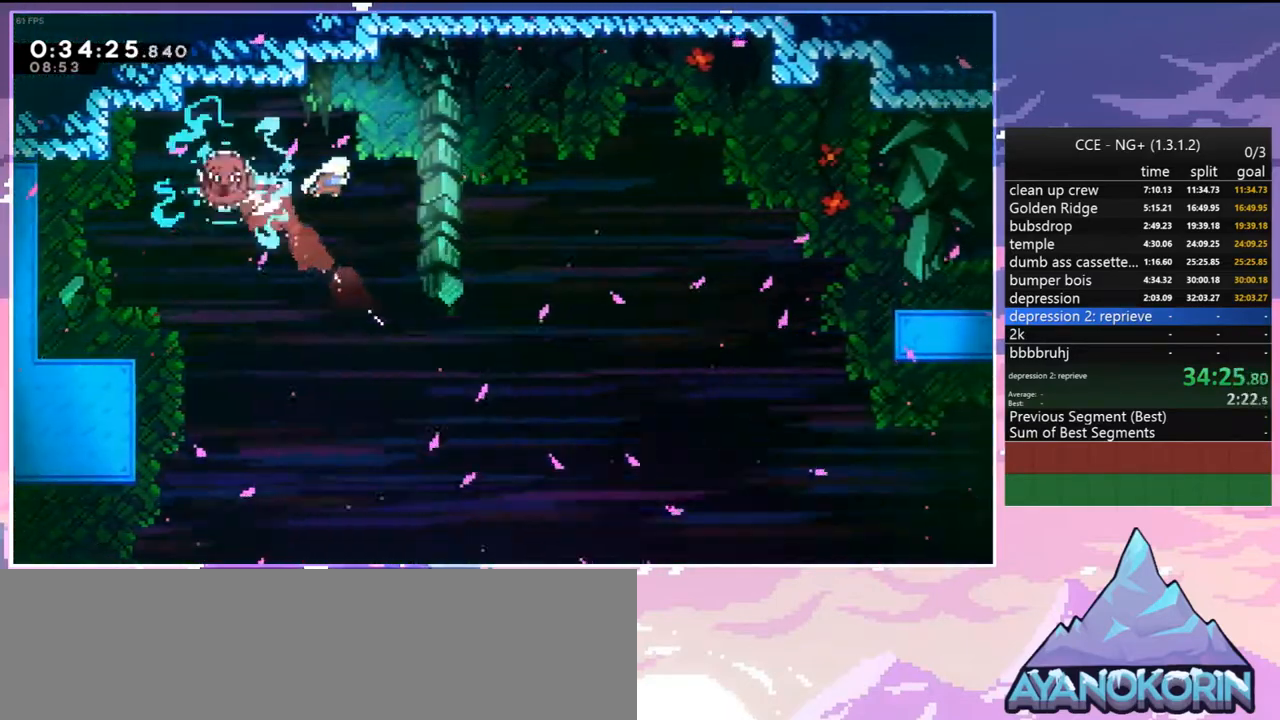
{"keys": ["right"], "events": []}
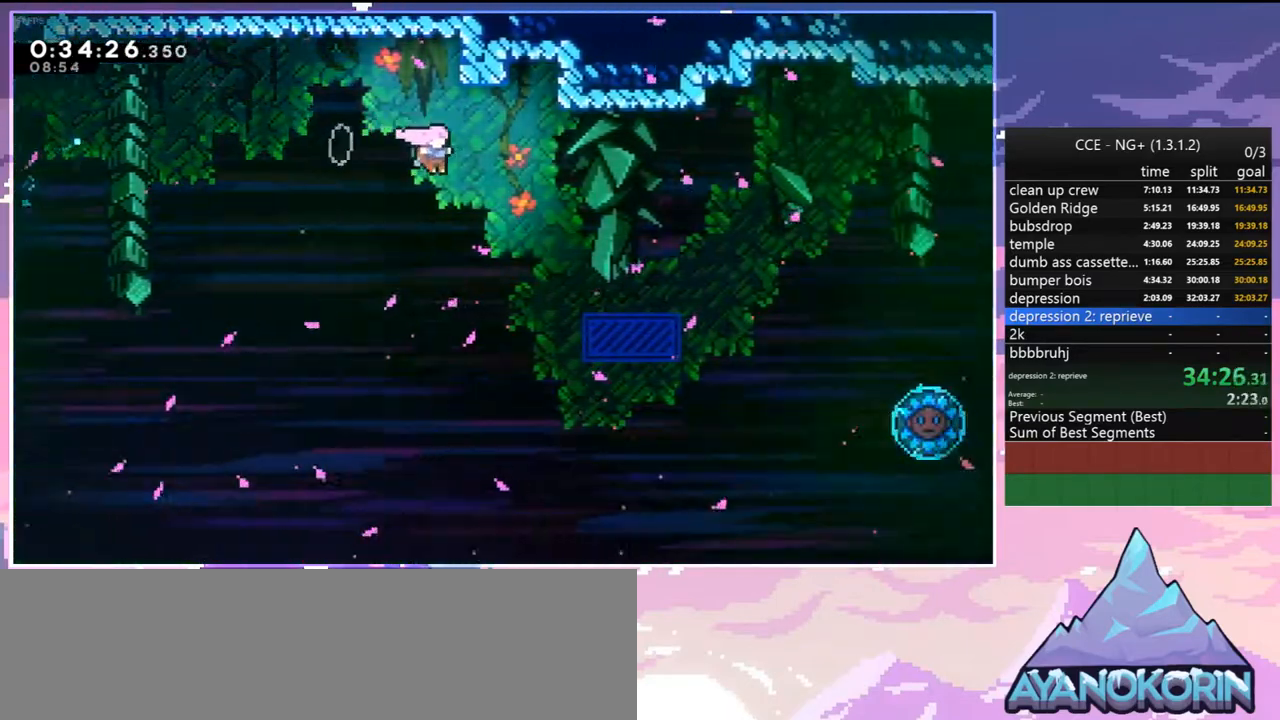
{"keys": ["right"], "events": []}
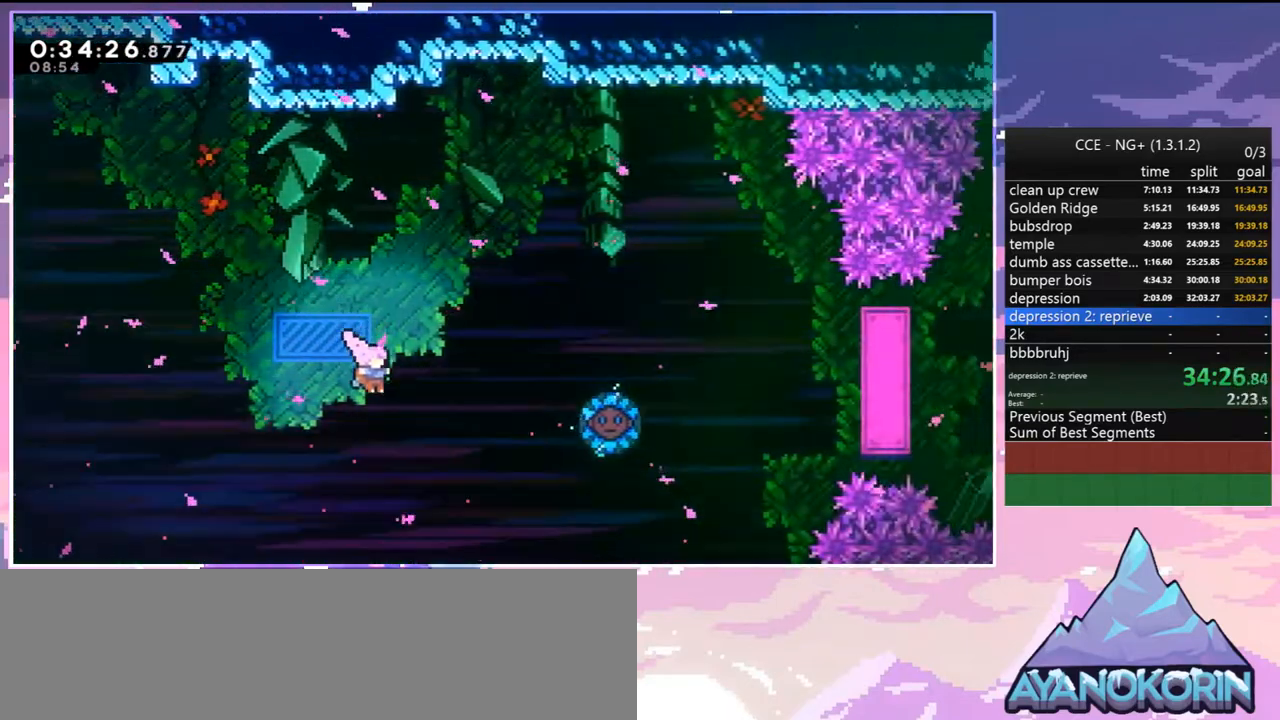
{"keys": ["right"], "events": [[134, "dash", "down"], [267, "dash", "up"]]}
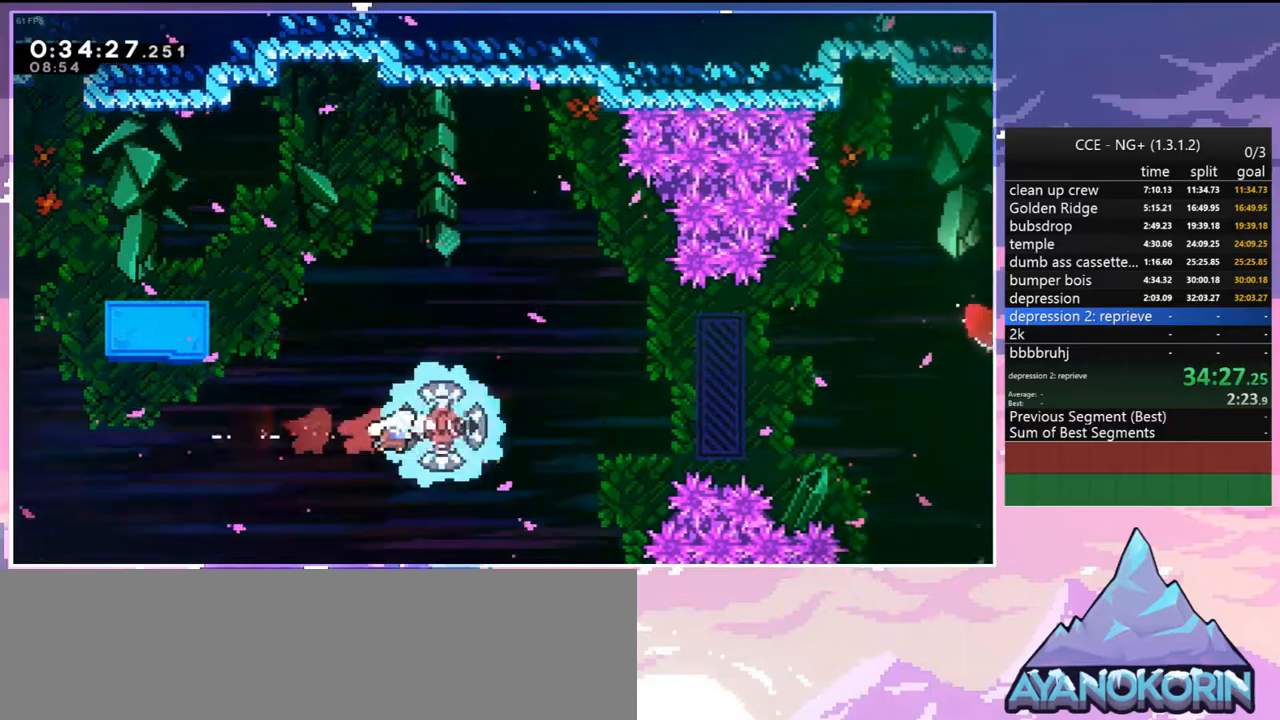
{"keys": ["right"], "events": [[150, "dash", "down"], [284, "dash", "up"]]}
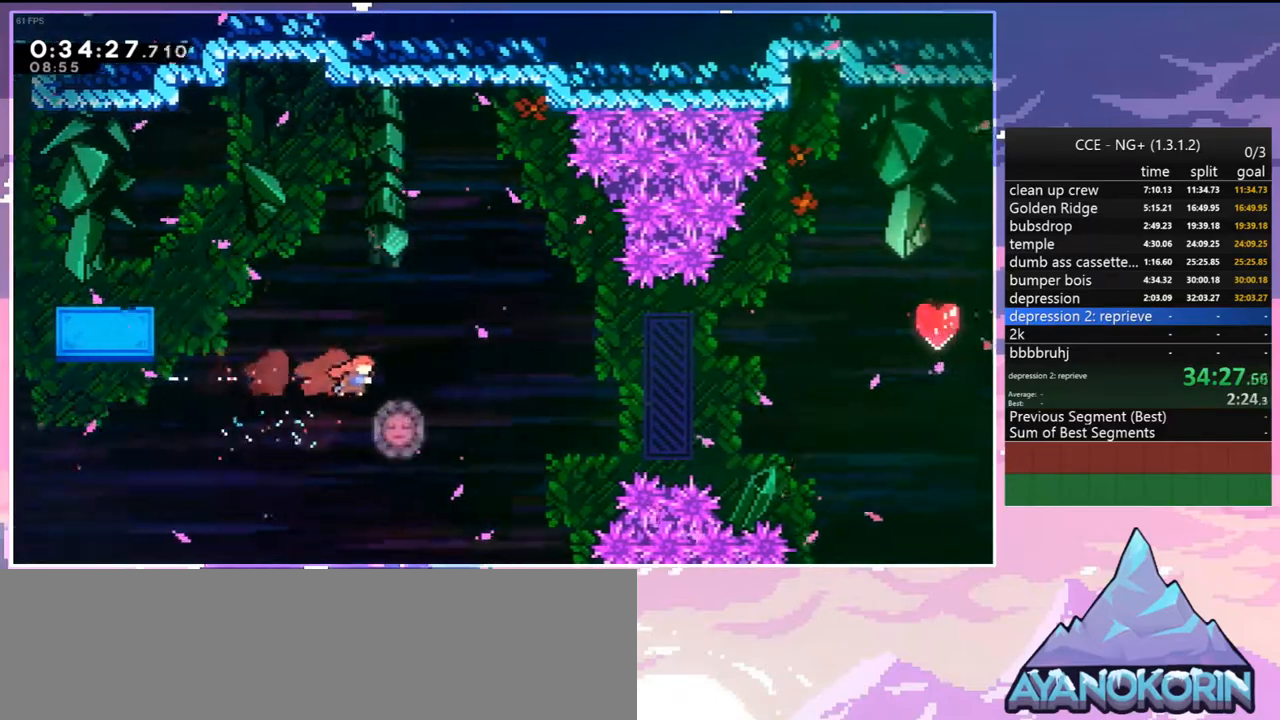
{"keys": ["dash", "right"], "events": [[450, "dash", "down"]]}
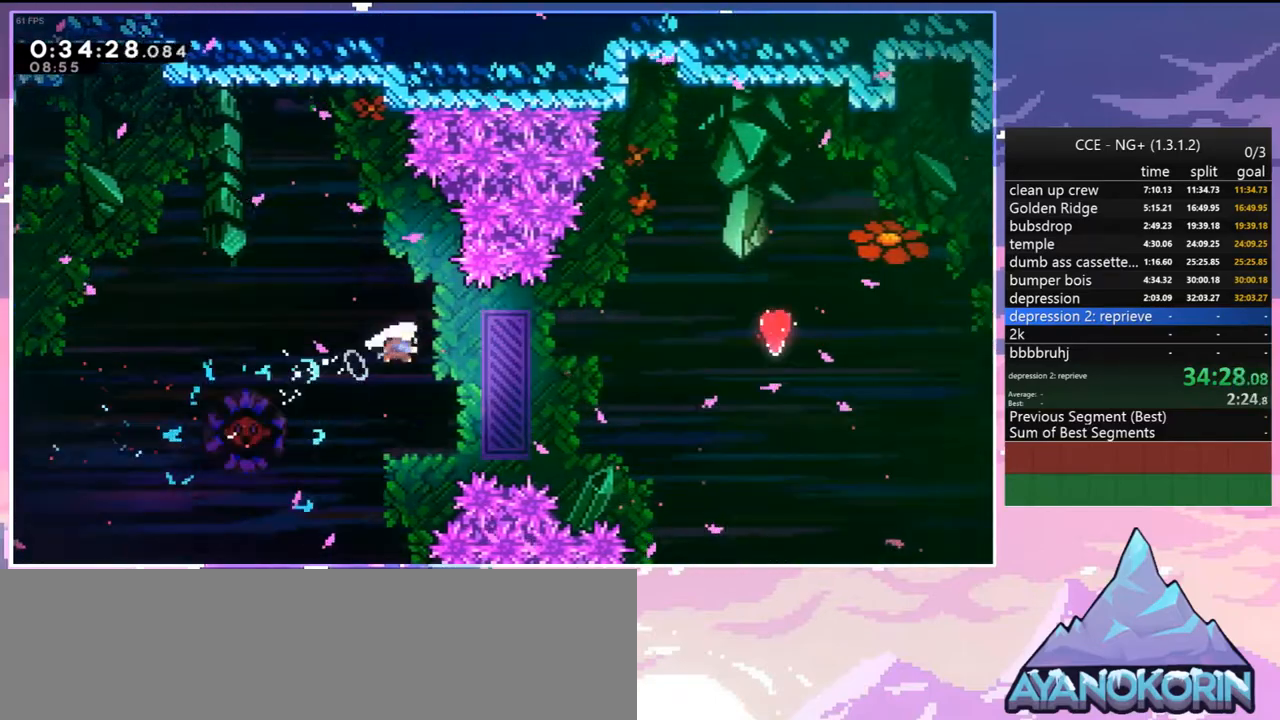
{"keys": ["right", "up"], "events": [[84, "dash", "up"], [317, "dash", "down"], [467, "dash", "up"], [467, "up", "down"]]}
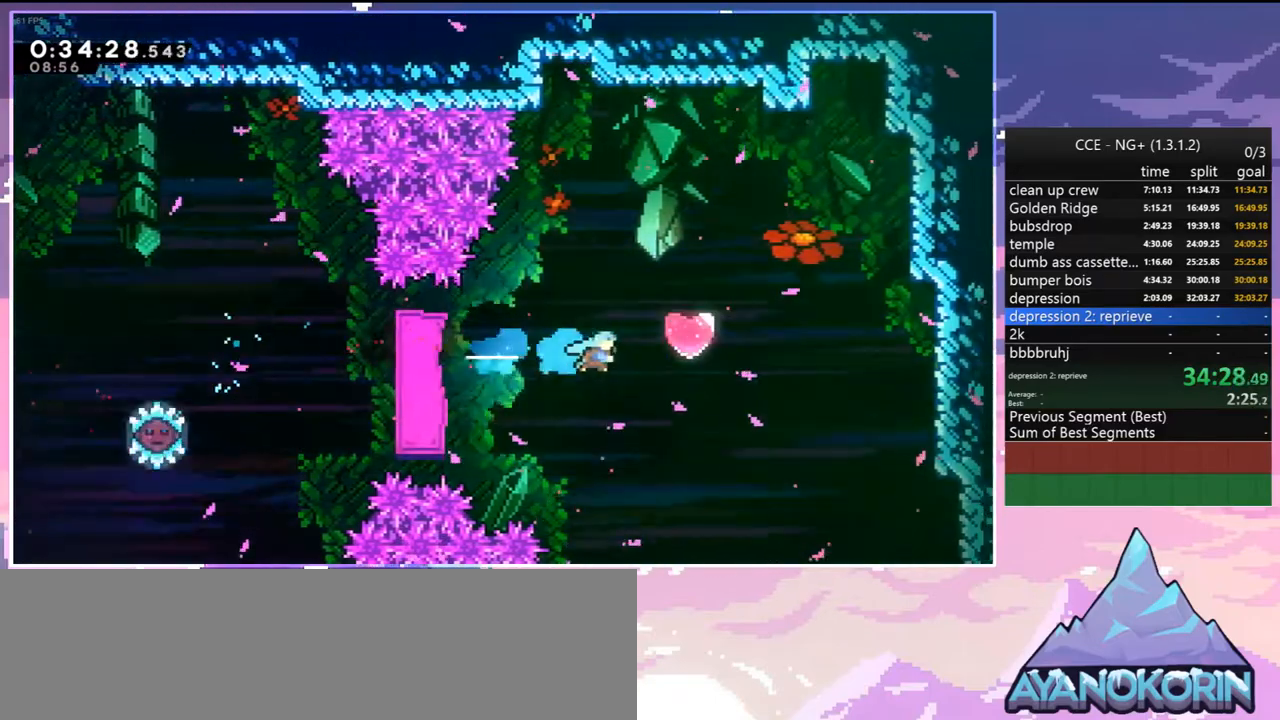
{"keys": ["dash", "right", "up"], "events": [[200, "grab", "down"], [434, "dash", "down"], [434, "grab", "up"], [434, "jump2", "down"], [484, "jump2", "up"]]}
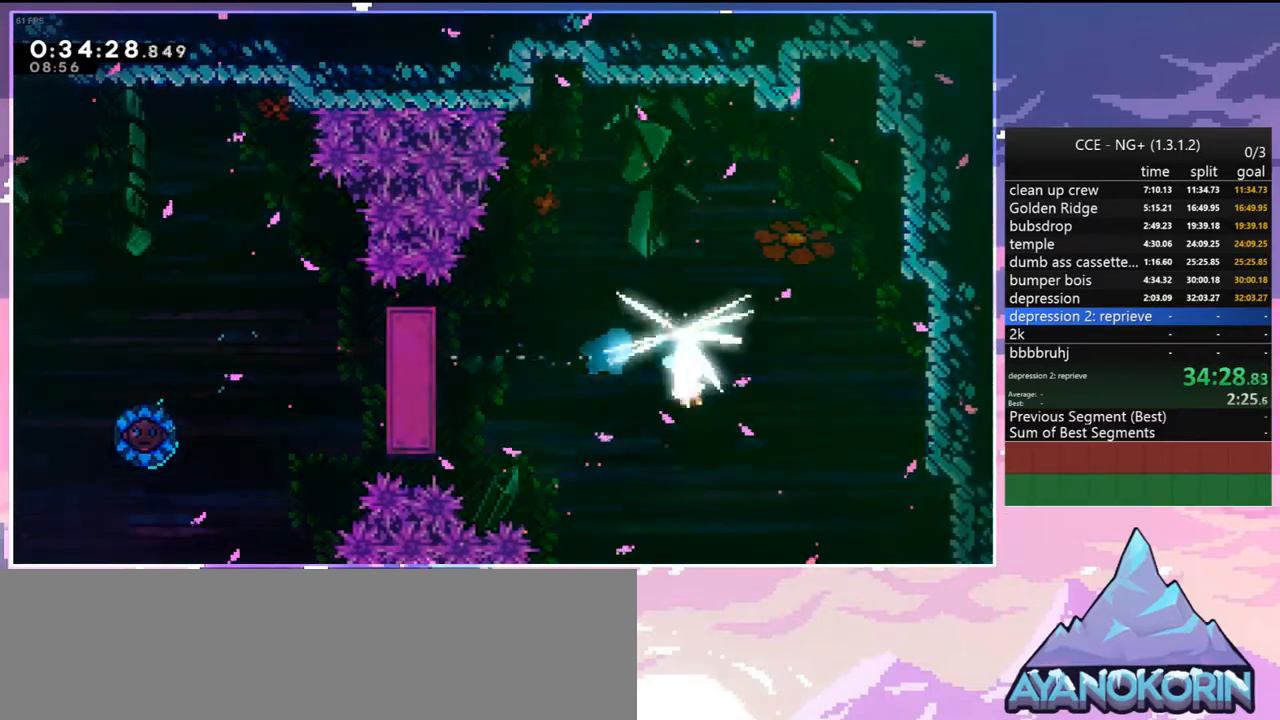
{"keys": ["right"], "events": [[67, "dash", "up"], [400, "up", "up"]]}
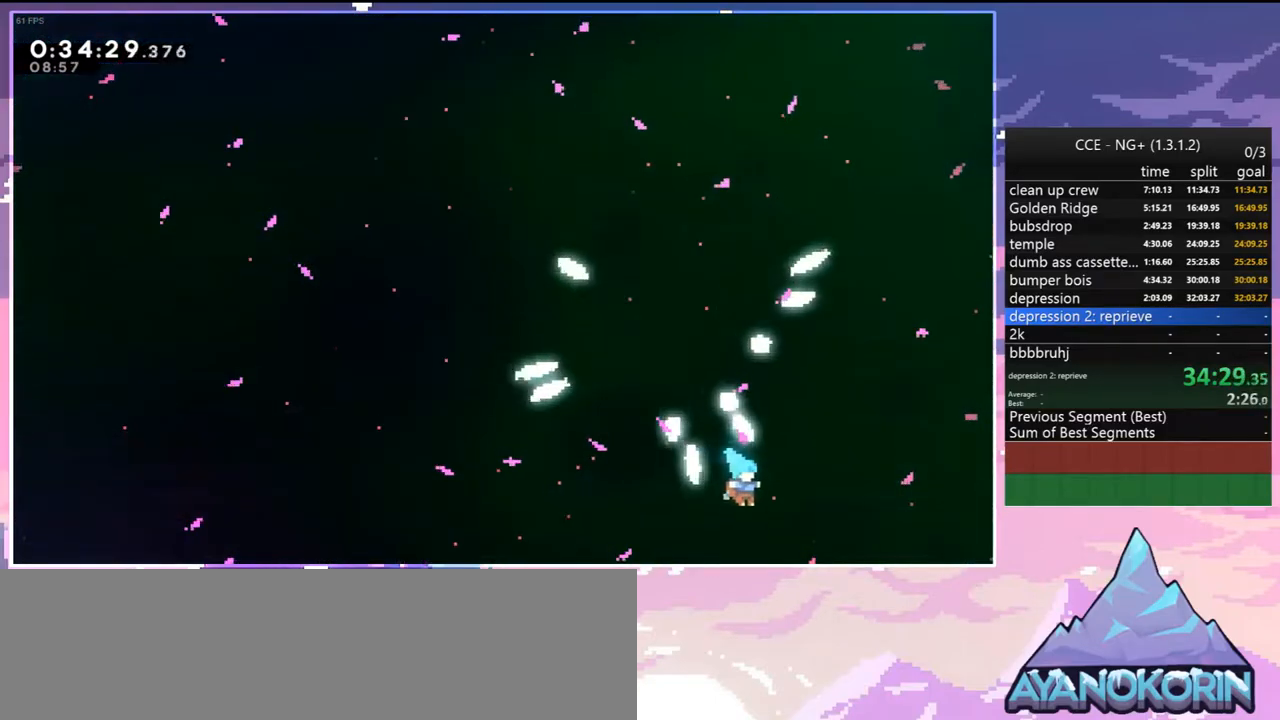
{"keys": [], "events": [[367, "right", "up"]]}
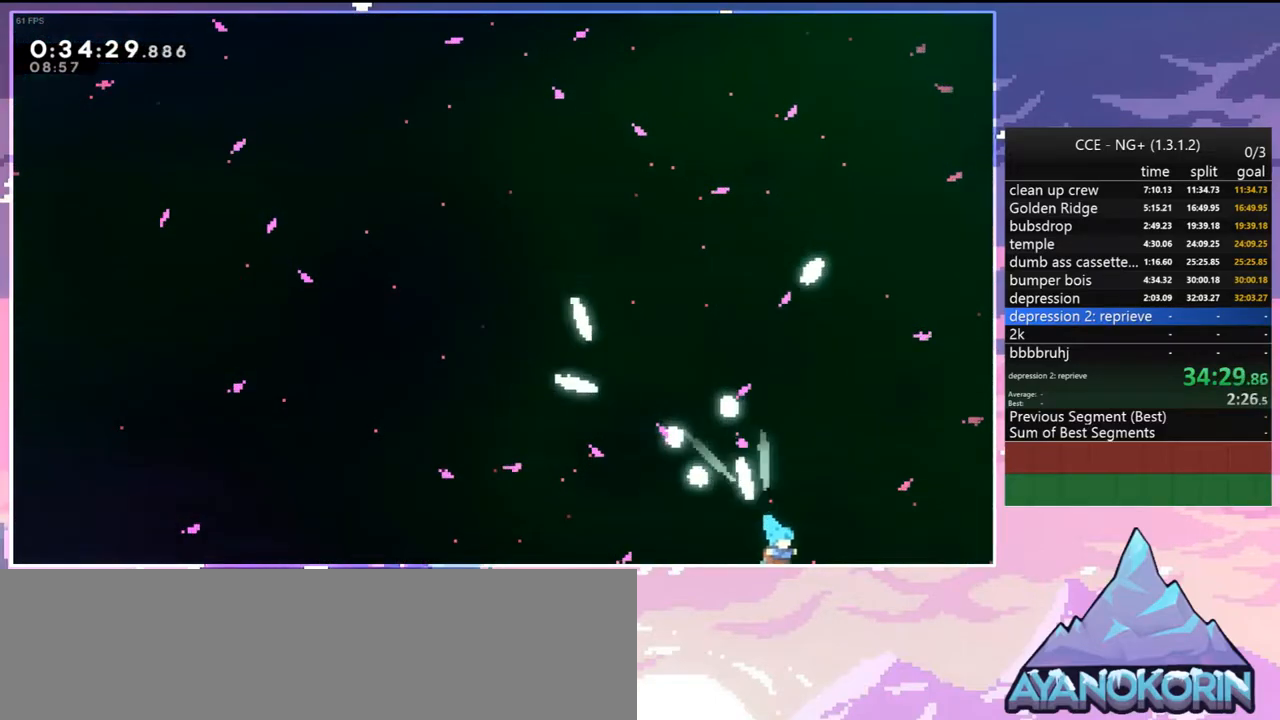
{"keys": [], "events": []}
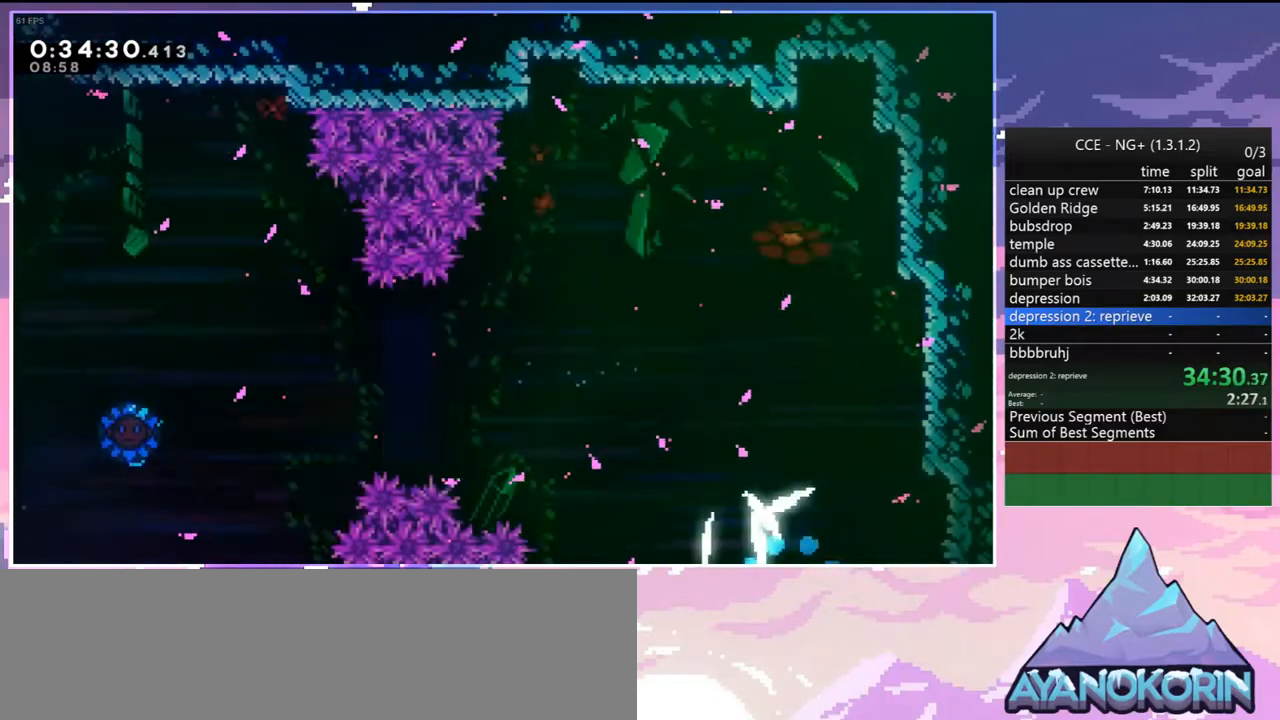
{"keys": [], "events": [[350, "jump2", "down"], [500, "jump2", "up"]]}
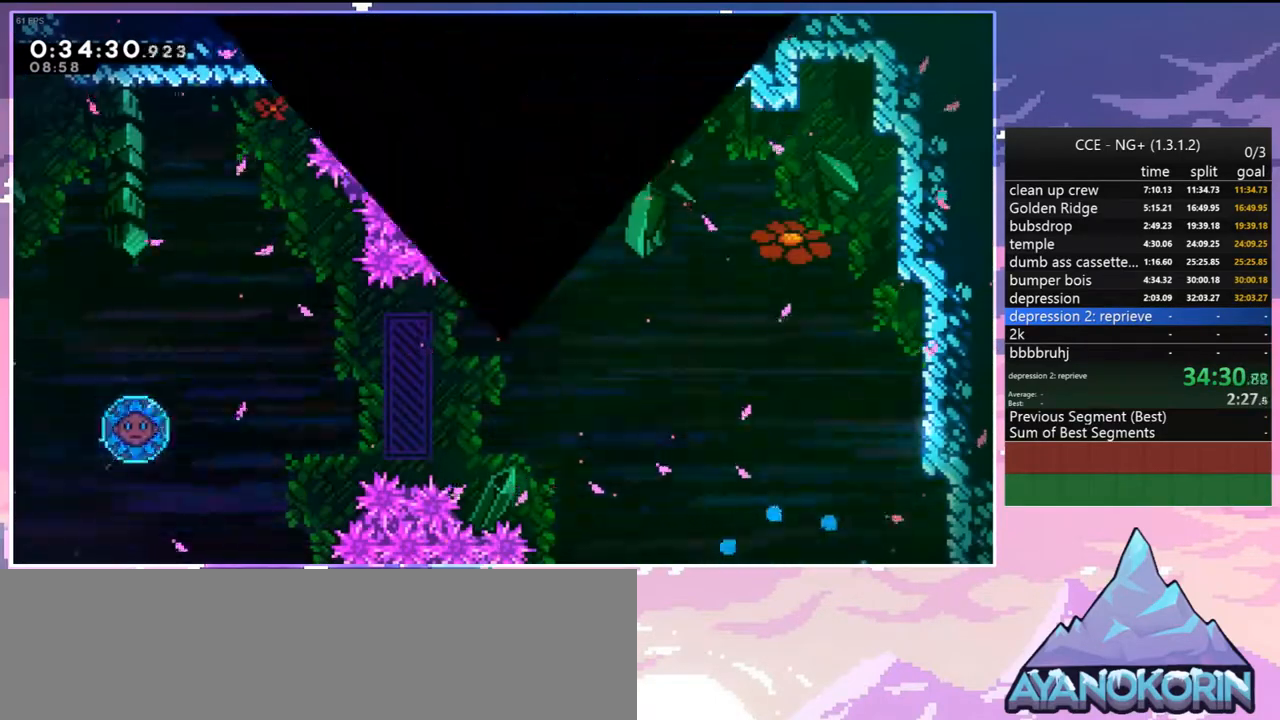
{"keys": [], "events": [[84, "jump2", "down"], [184, "jump2", "up"]]}
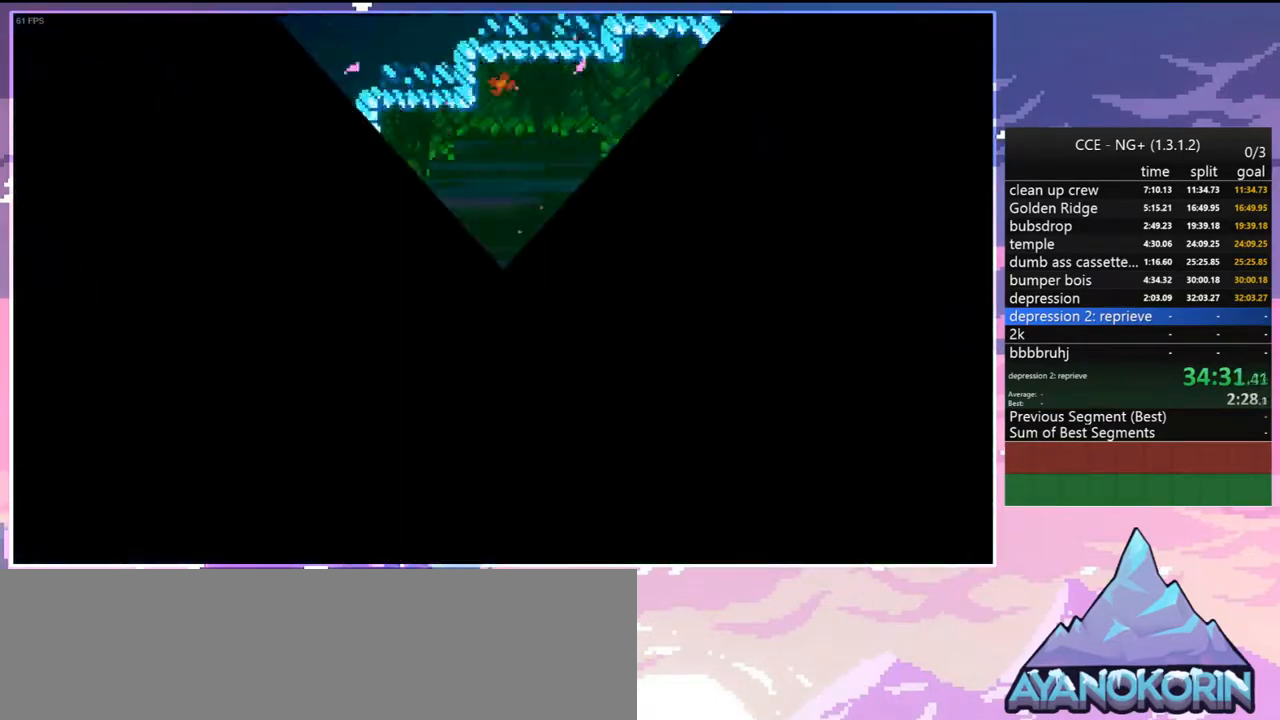
{"keys": [], "events": []}
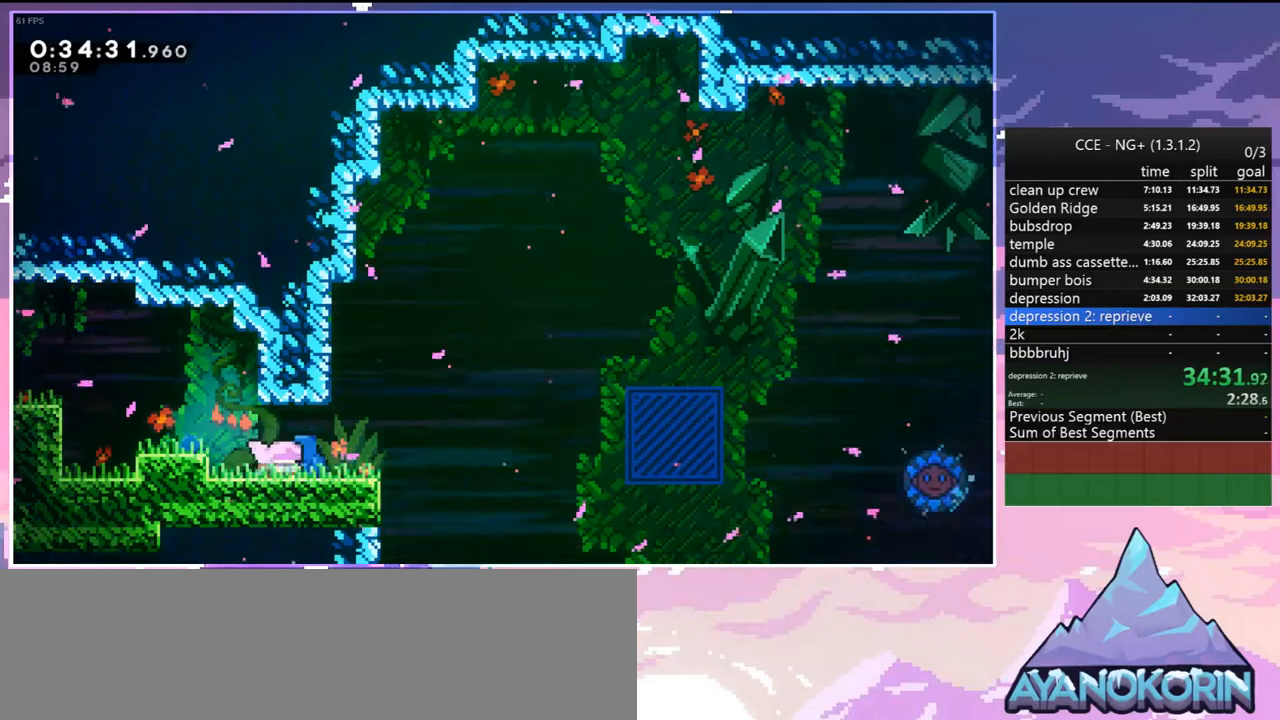
{"keys": ["jump2", "right"], "events": [[217, "down", "down"], [267, "dash", "down"], [267, "right", "down"], [500, "dash", "up"], [500, "down", "up"], [500, "jump2", "down"]]}
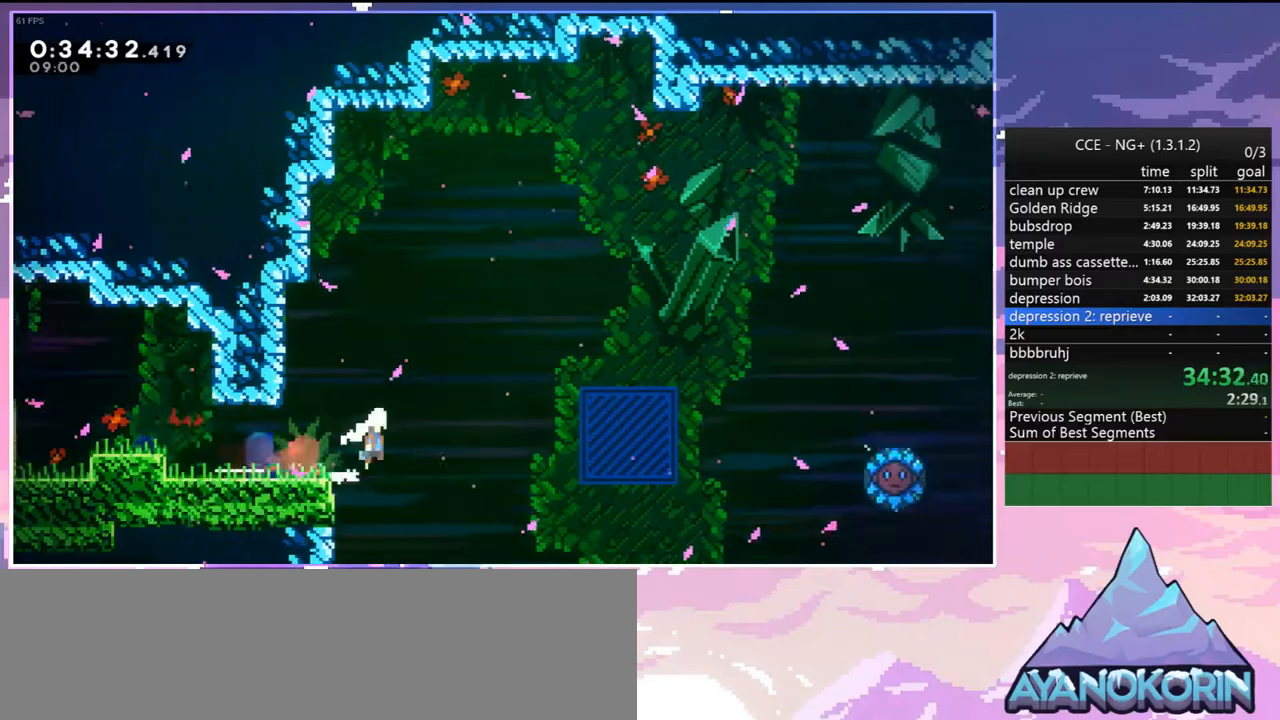
{"keys": ["dash", "right", "up"], "events": [[367, "up", "down"], [417, "dash", "down"], [467, "jump2", "up"]]}